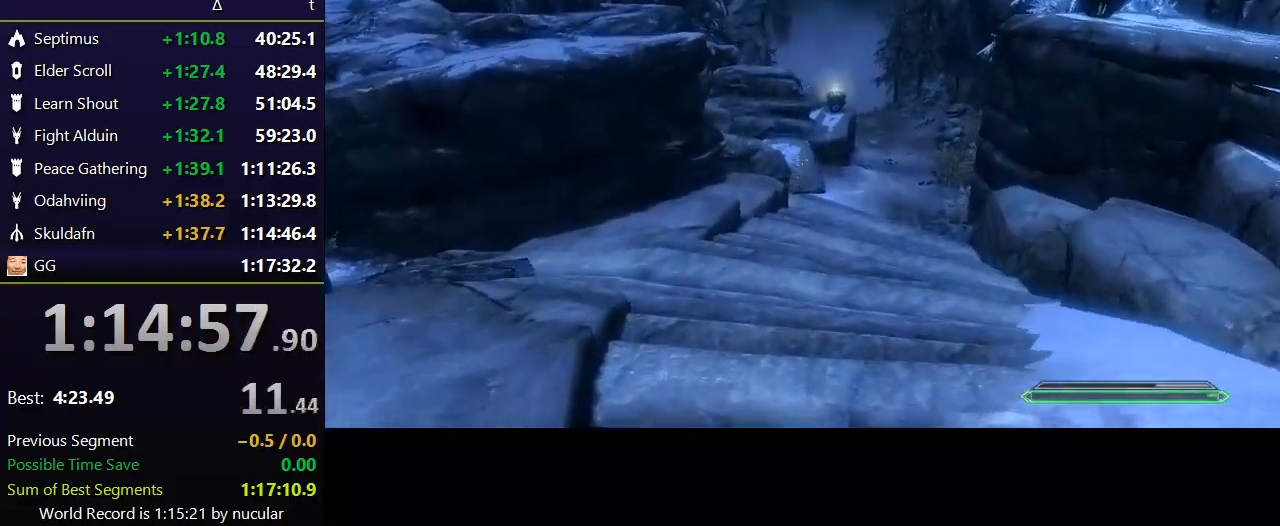
Gameplay with keyboard and mouse; each line is a JSON object with the keys and mouse buttons held at the frame after it. "events" lists presses ("down") and releases ("up") of "1", "2", "3", "4", "5", "a", "alt", "c", "ctrl", "d", "e", "f", "q", "r", "s", "shift", "space", "tab", "v", "w", "x", "z", "mouse_left", "mouse_middle", "mouse_right", "mouse_wheel_up" and "mouse_wheel_down" between this image and that frame as [ms after this image, input, new state], when the widget could be followed in between. "mouse_left", "mouse_middle", "mouse_right", "mouse_wheel_up", "mouse_wheel_down" = the "left", "middle", "right", "wheel_up", "wheel_down" buttons of the "mouse" list. No other keys are recorded. Not read: mouse_move.
{"keys": ["w"], "mouse": [], "events": []}
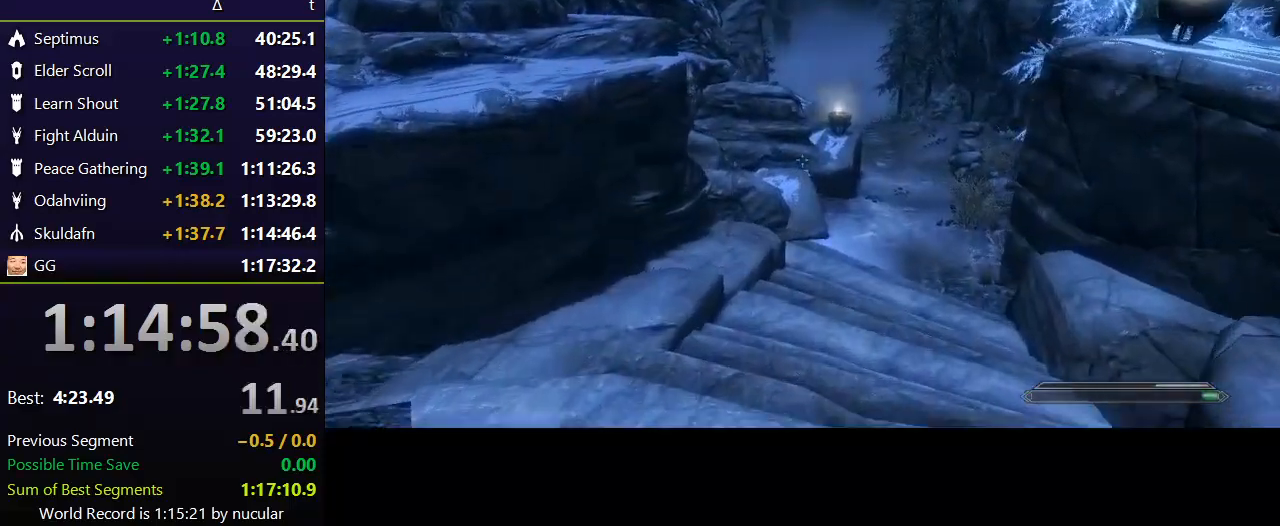
{"keys": ["w"], "mouse": [], "events": []}
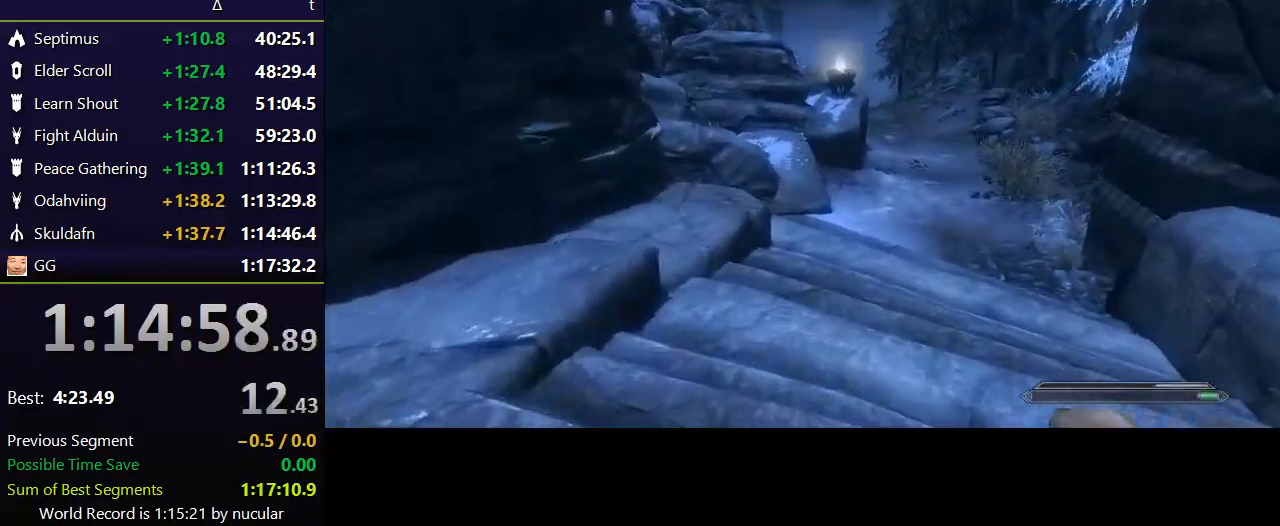
{"keys": ["w"], "mouse": [], "events": [[167, "space", "down"], [301, "space", "up"]]}
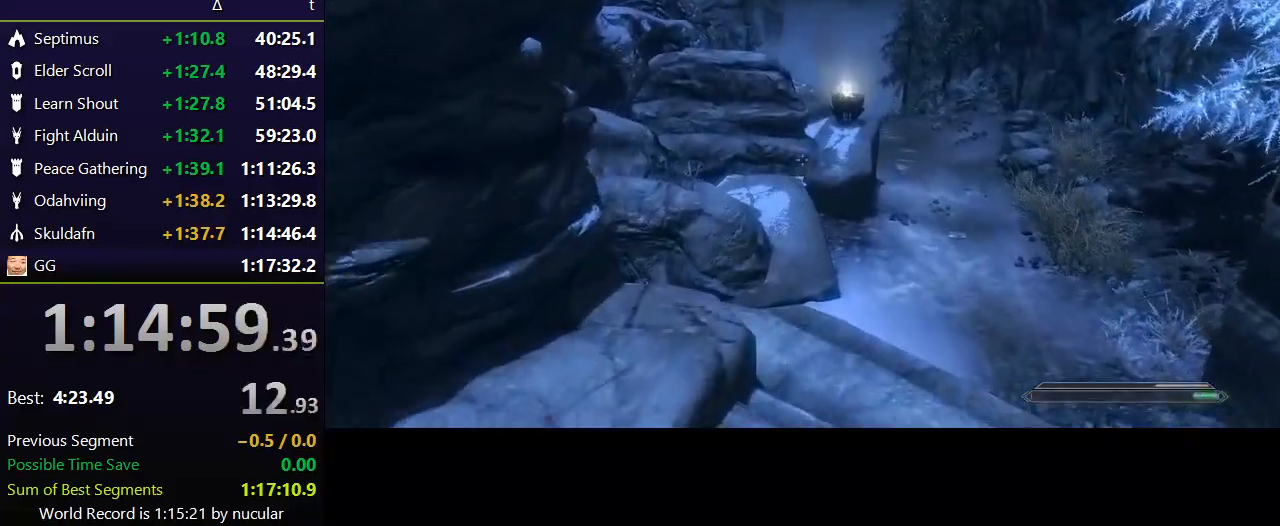
{"keys": ["w"], "mouse": [], "events": []}
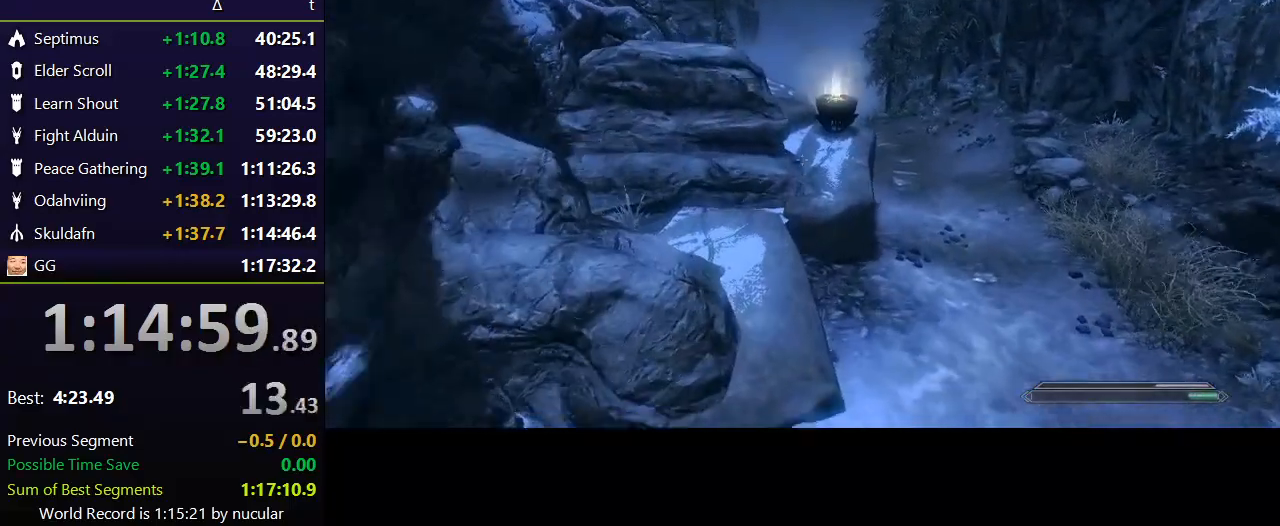
{"keys": ["w"], "mouse": [], "events": []}
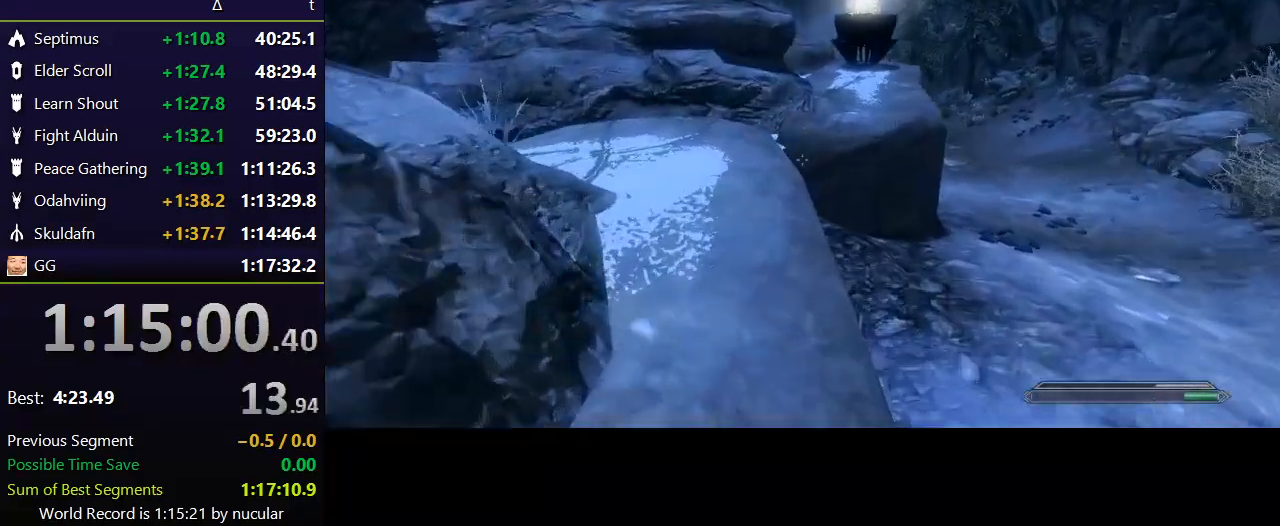
{"keys": ["w"], "mouse": [], "events": [[167, "space", "down"], [333, "space", "up"]]}
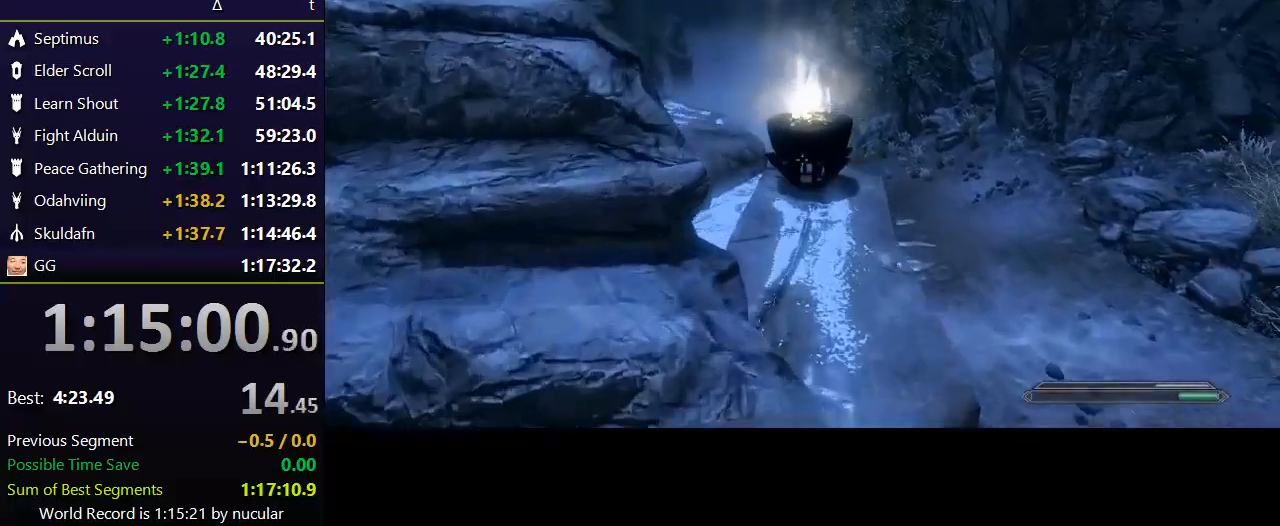
{"keys": ["space", "w"], "mouse": [], "events": [[501, "space", "down"]]}
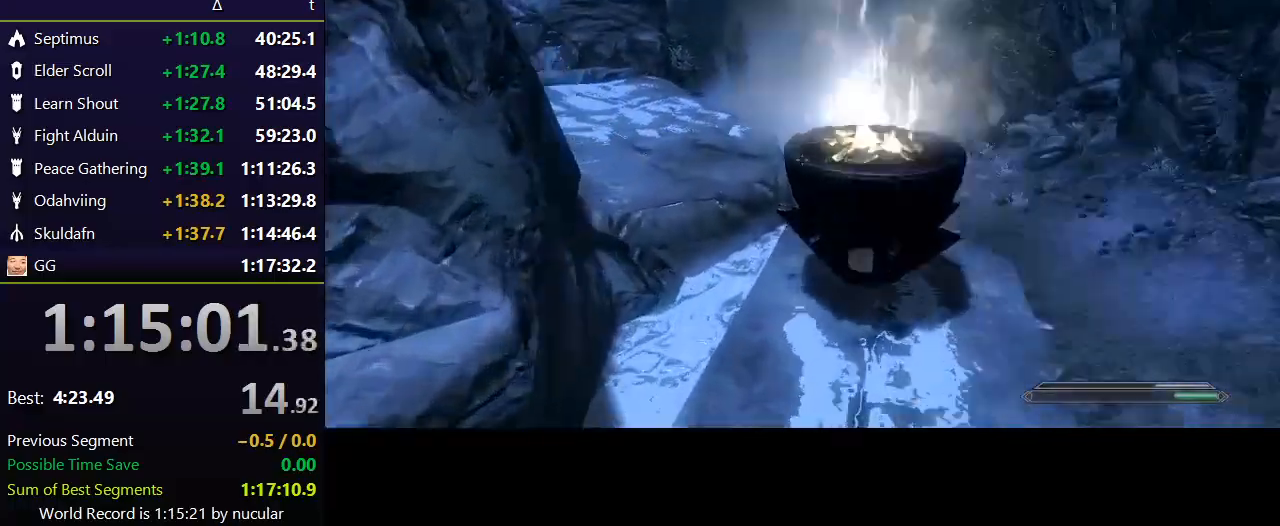
{"keys": ["w"], "mouse": [], "events": [[100, "space", "up"]]}
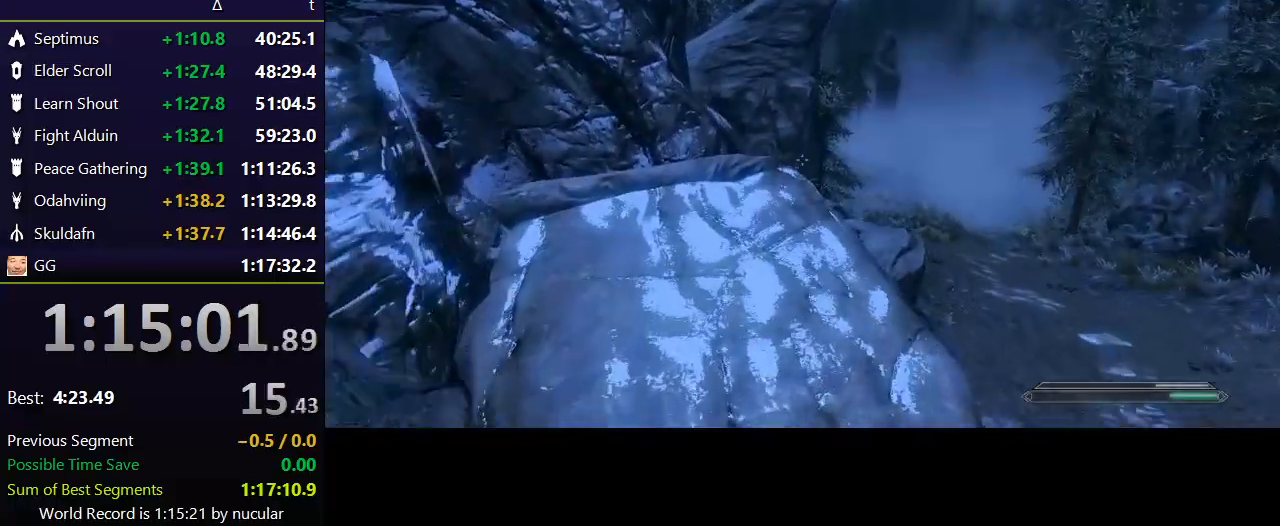
{"keys": ["space", "w"], "mouse": [], "events": [[467, "space", "down"]]}
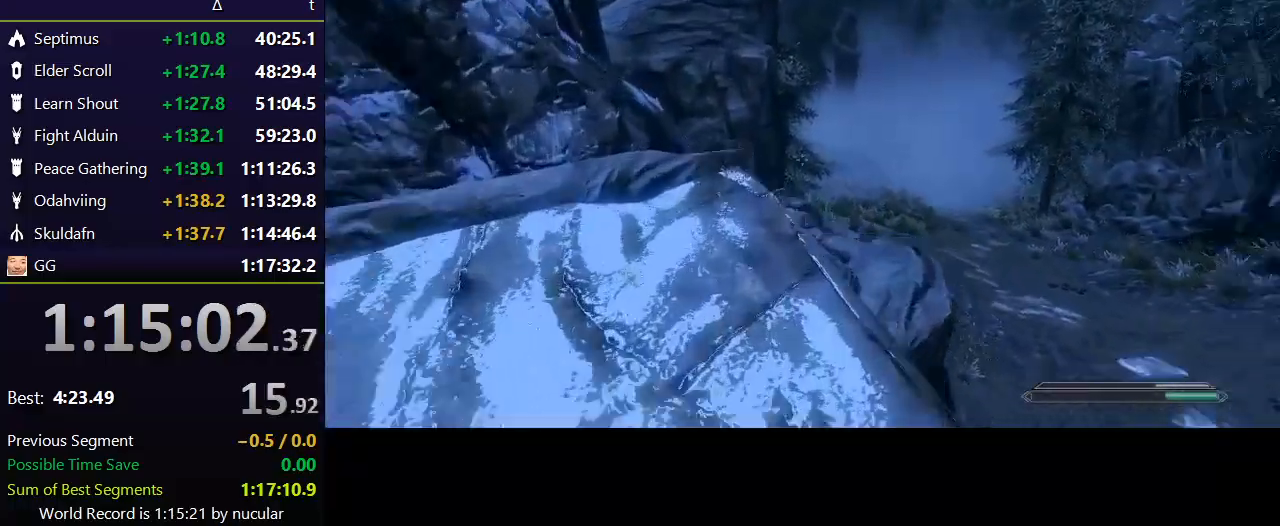
{"keys": ["w"], "mouse": [], "events": [[67, "space", "up"]]}
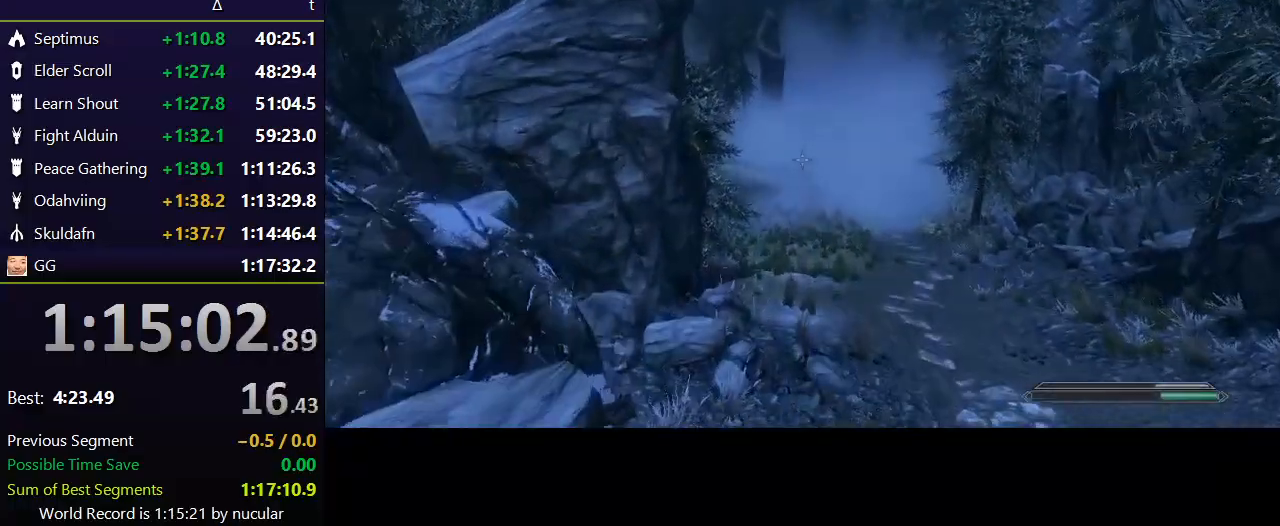
{"keys": ["w"], "mouse": [], "events": []}
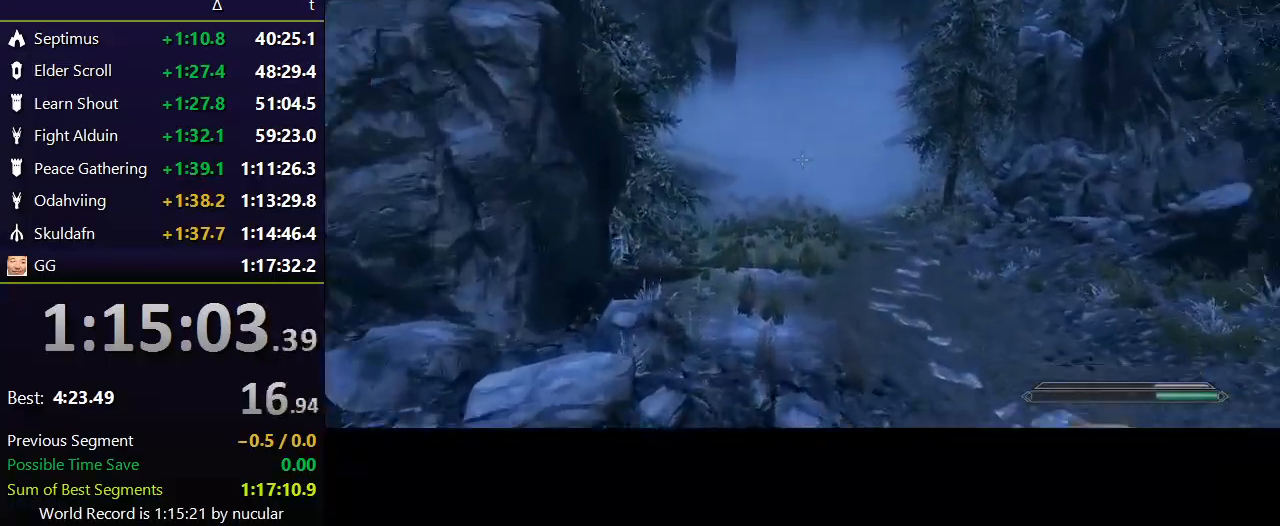
{"keys": ["w"], "mouse": [], "events": []}
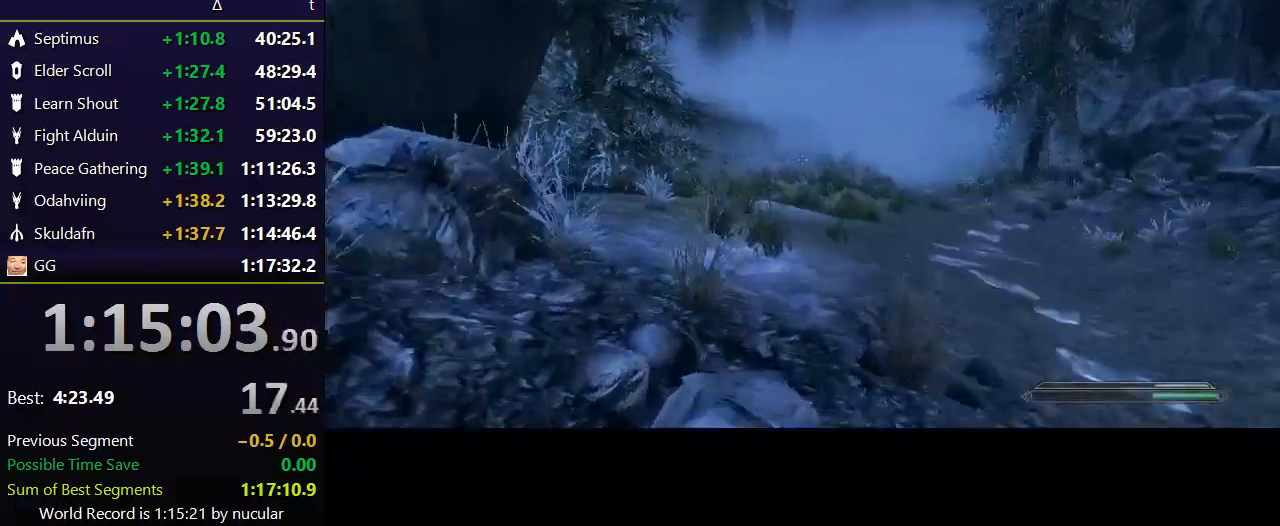
{"keys": ["w"], "mouse": [], "events": [[67, "alt", "down"], [167, "alt", "up"], [267, "alt", "down"], [367, "alt", "up"], [401, "alt", "down"], [501, "alt", "up"]]}
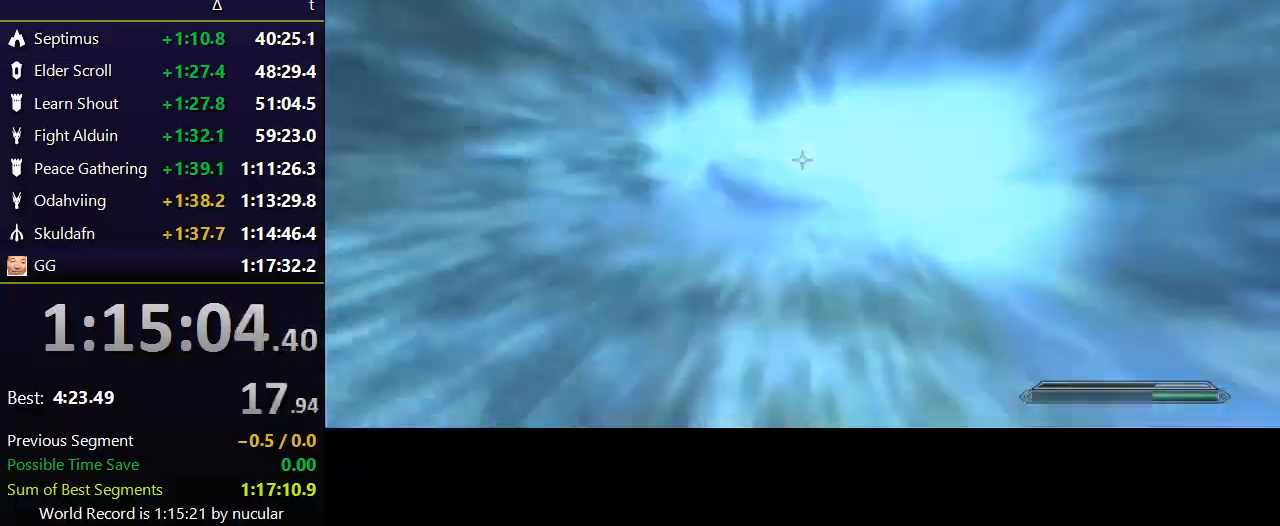
{"keys": ["w"], "mouse": [], "events": [[33, "alt", "down"], [133, "alt", "up"]]}
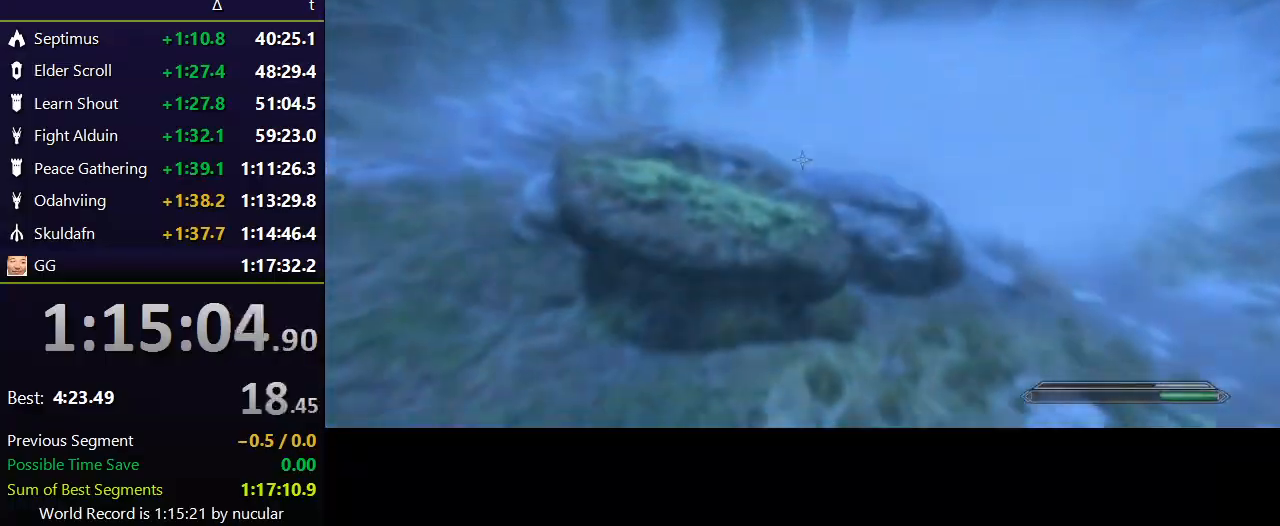
{"keys": ["space", "w"], "mouse": [], "events": [[467, "space", "down"]]}
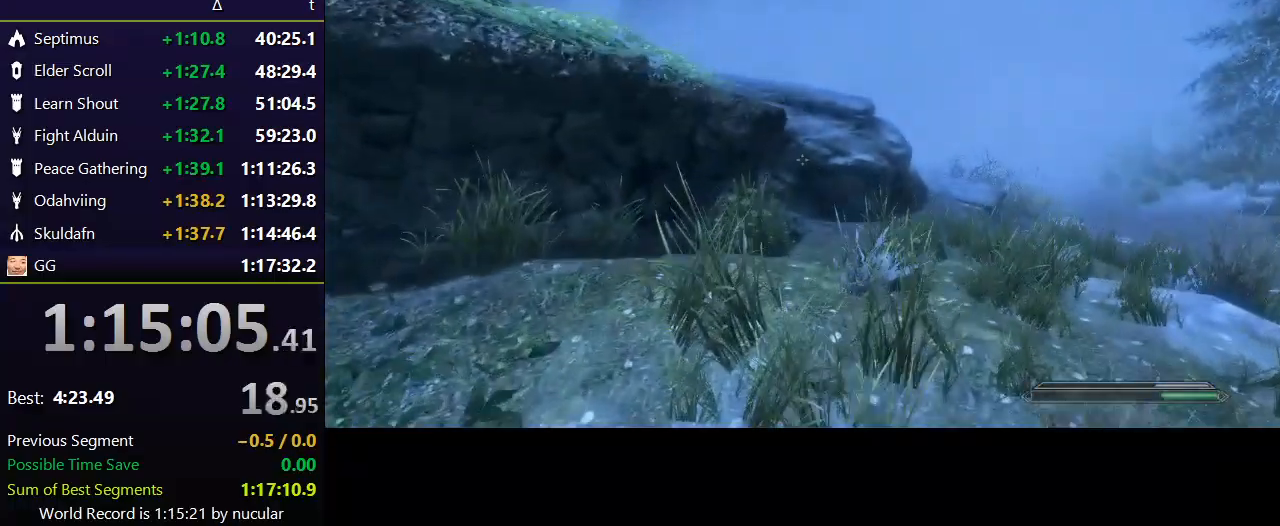
{"keys": ["space", "w"], "mouse": [], "events": []}
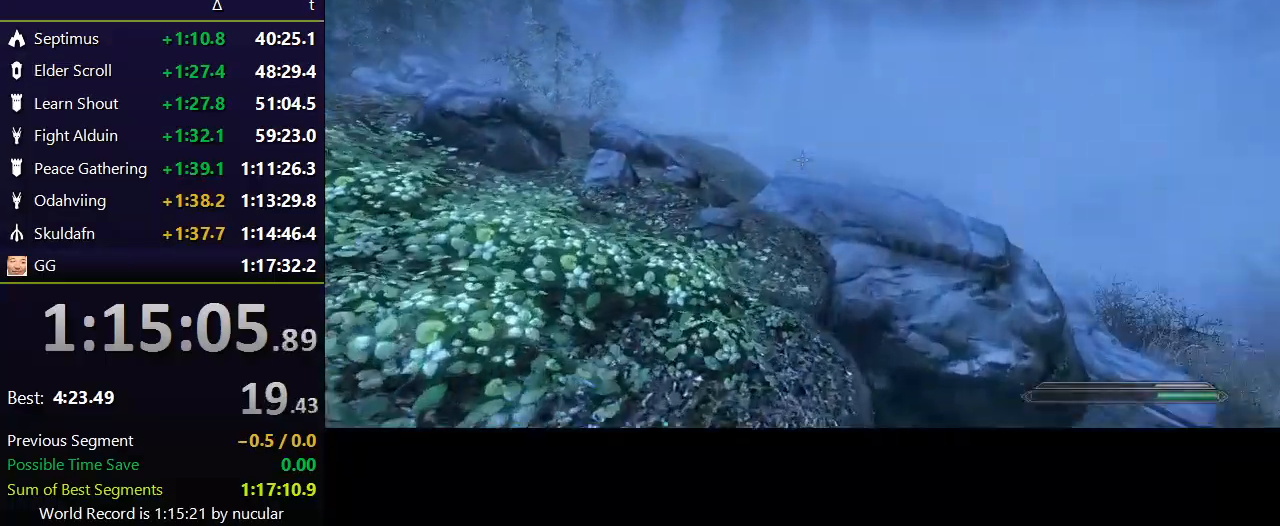
{"keys": ["w"], "mouse": [], "events": [[134, "space", "up"], [267, "space", "down"], [334, "space", "up"], [401, "space", "down"], [501, "space", "up"]]}
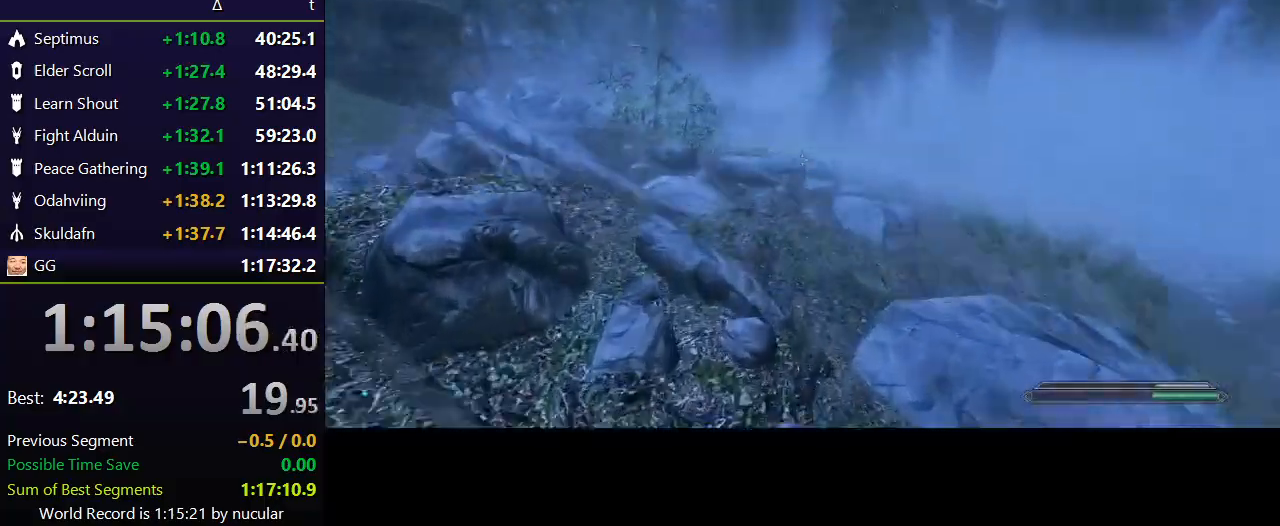
{"keys": ["w"], "mouse": [], "events": []}
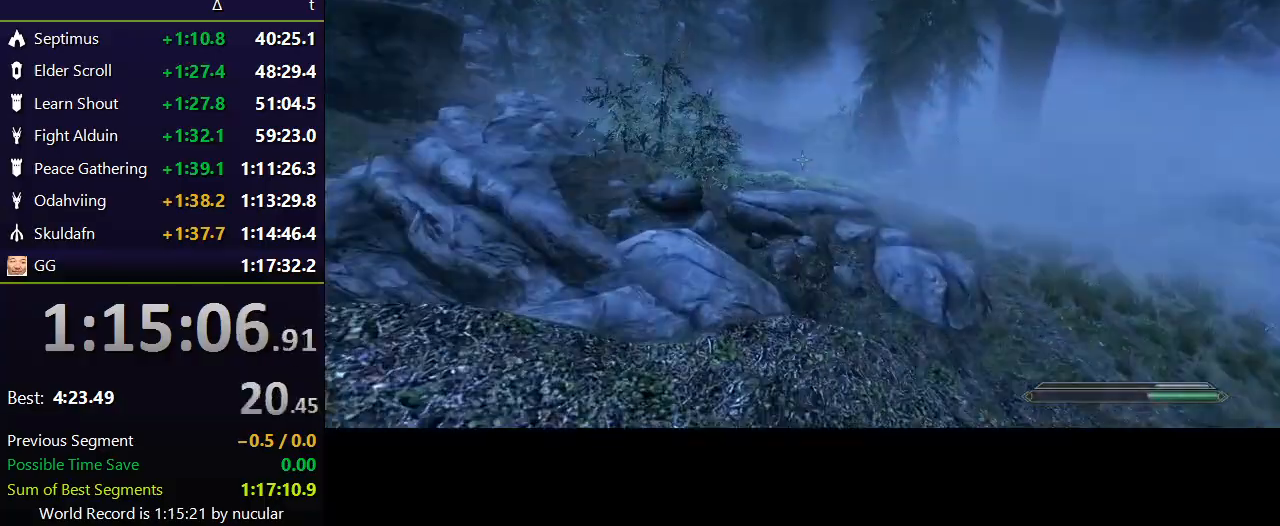
{"keys": ["w"], "mouse": [], "events": [[301, "space", "down"], [434, "space", "up"]]}
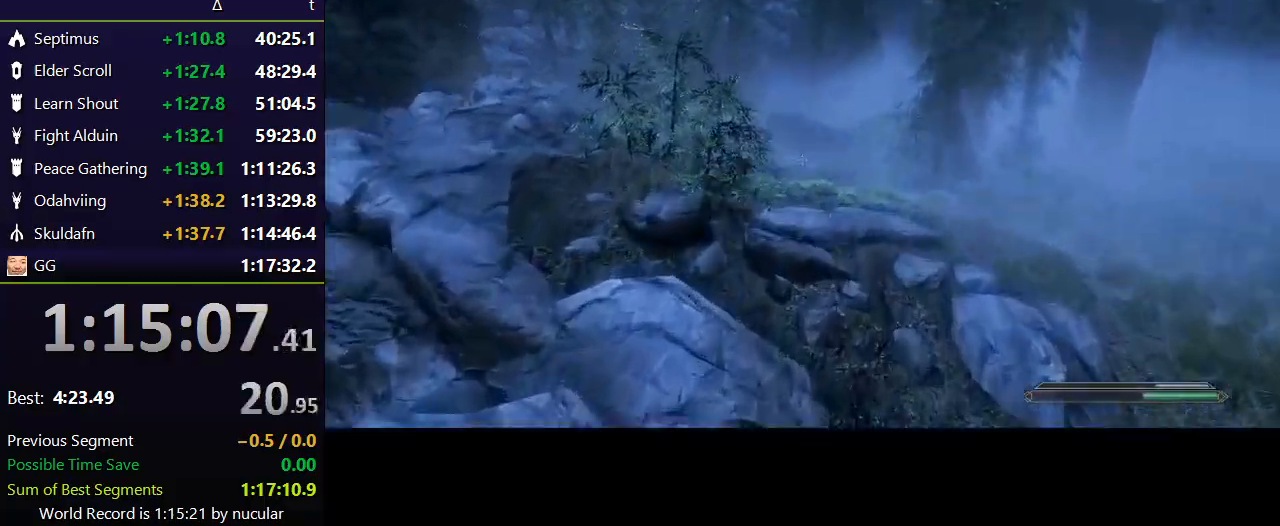
{"keys": ["w"], "mouse": [], "events": []}
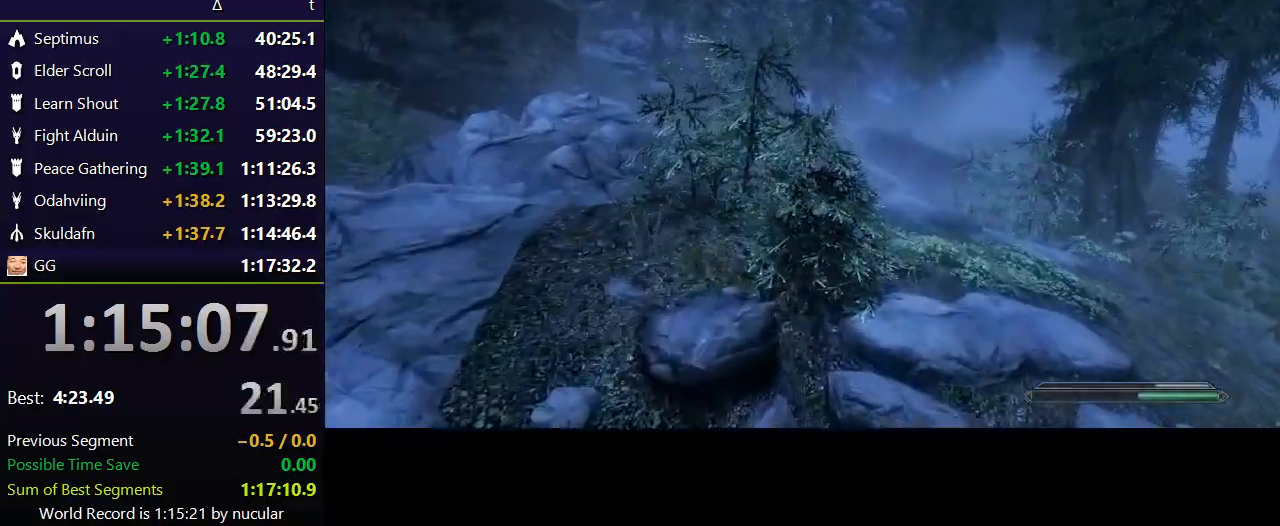
{"keys": ["space", "w"], "mouse": [], "events": [[434, "space", "down"]]}
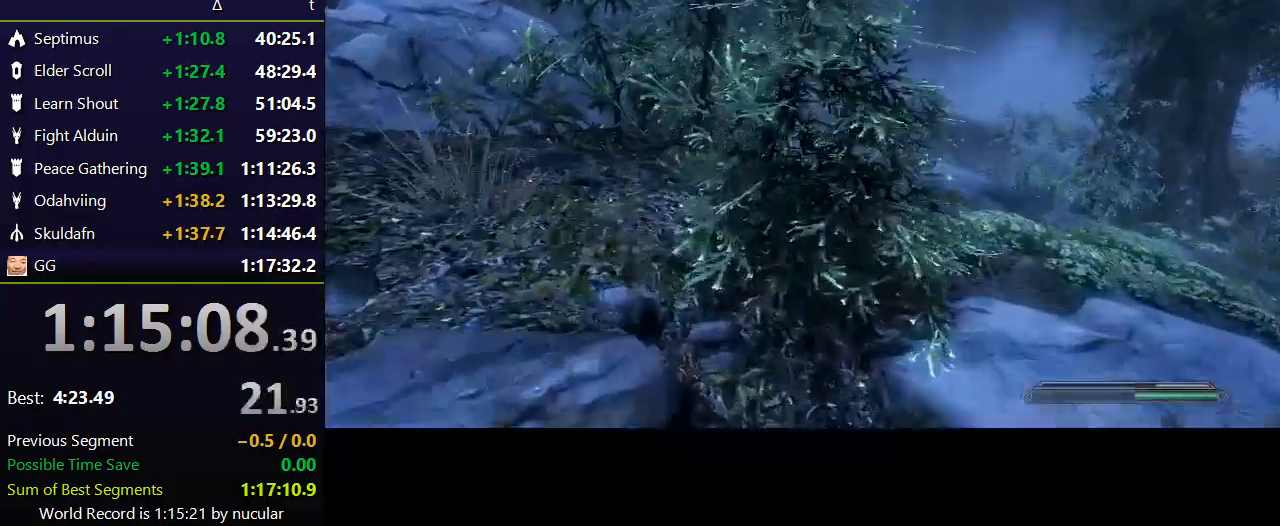
{"keys": ["w"], "mouse": [], "events": [[33, "space", "up"]]}
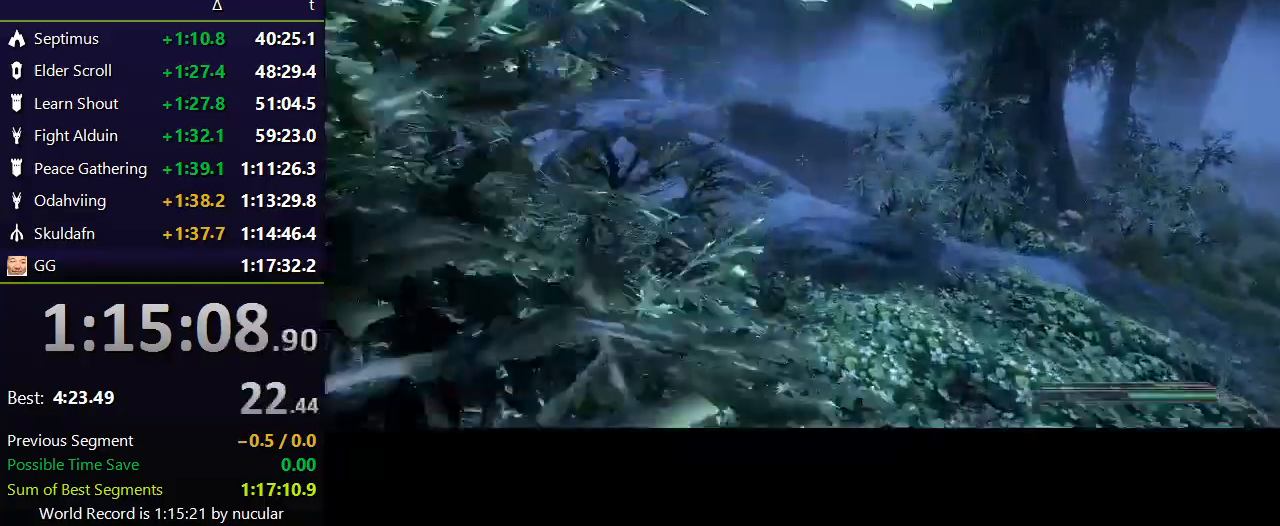
{"keys": ["w"], "mouse": [], "events": [[100, "space", "down"], [167, "space", "up"]]}
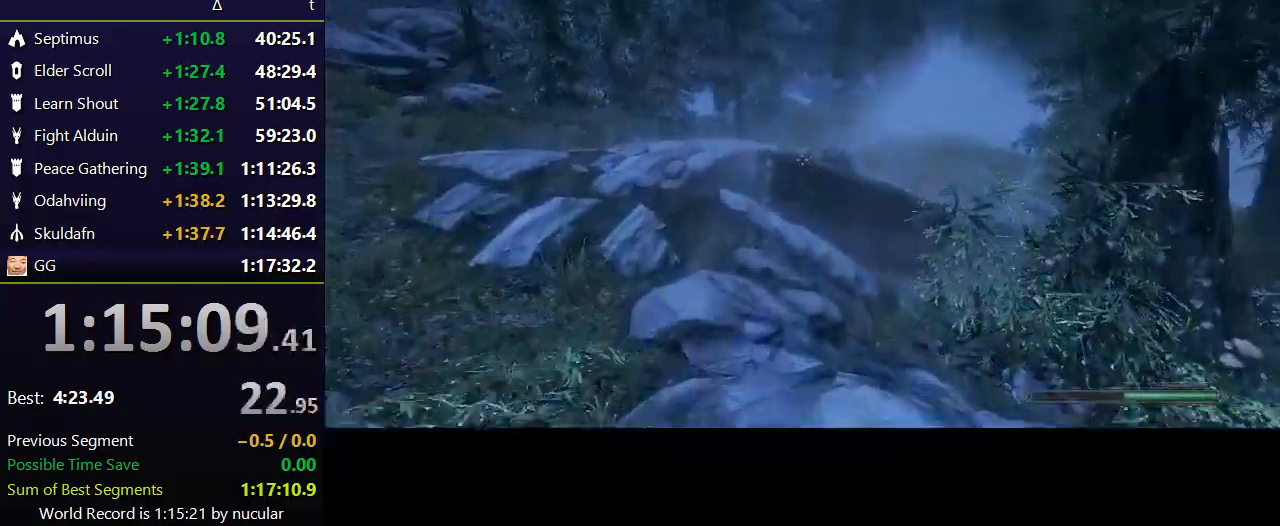
{"keys": ["w"], "mouse": [], "events": []}
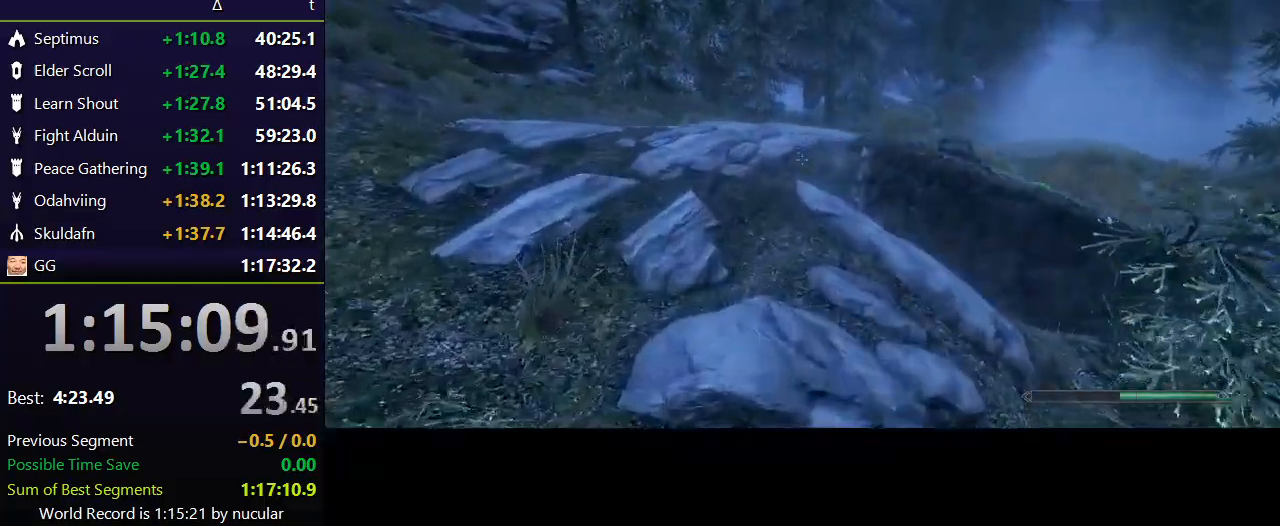
{"keys": ["w"], "mouse": [], "events": [[200, "space", "down"], [301, "space", "up"]]}
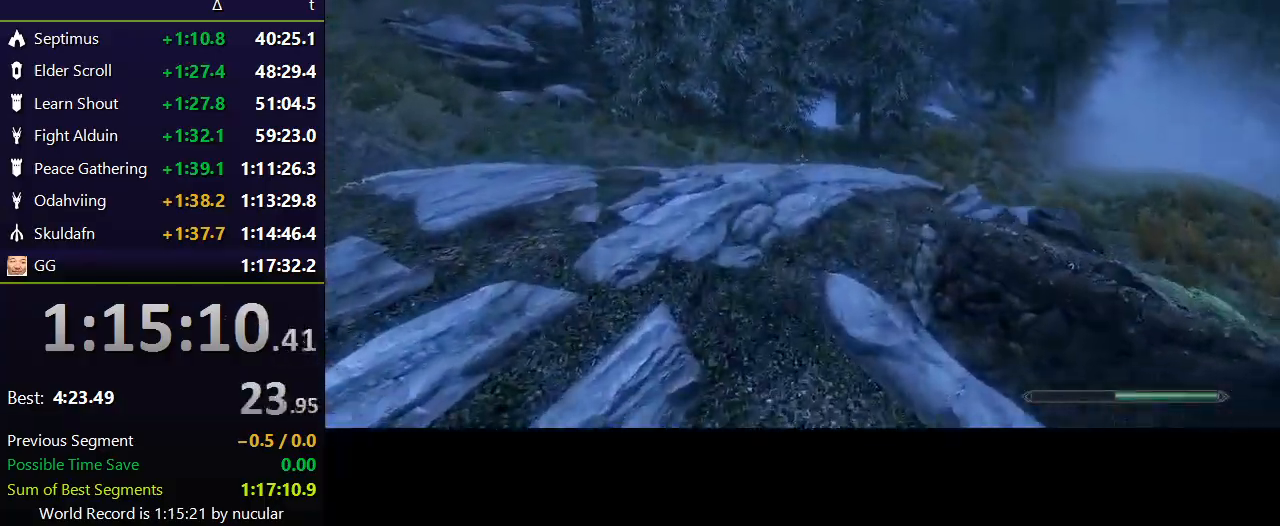
{"keys": ["w"], "mouse": [], "events": []}
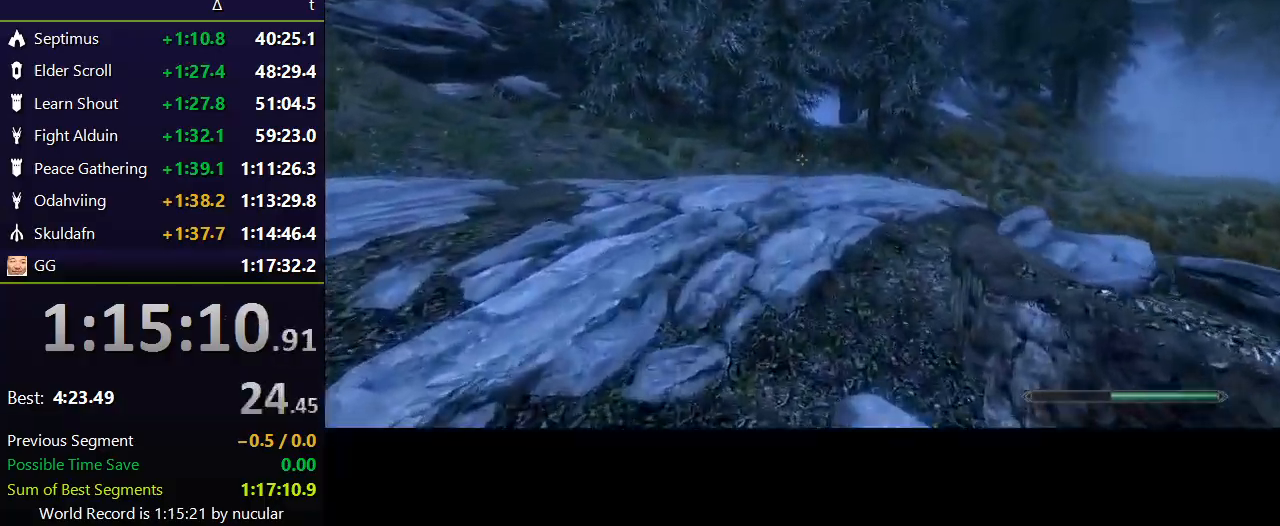
{"keys": ["w"], "mouse": [], "events": [[234, "space", "down"], [301, "space", "up"]]}
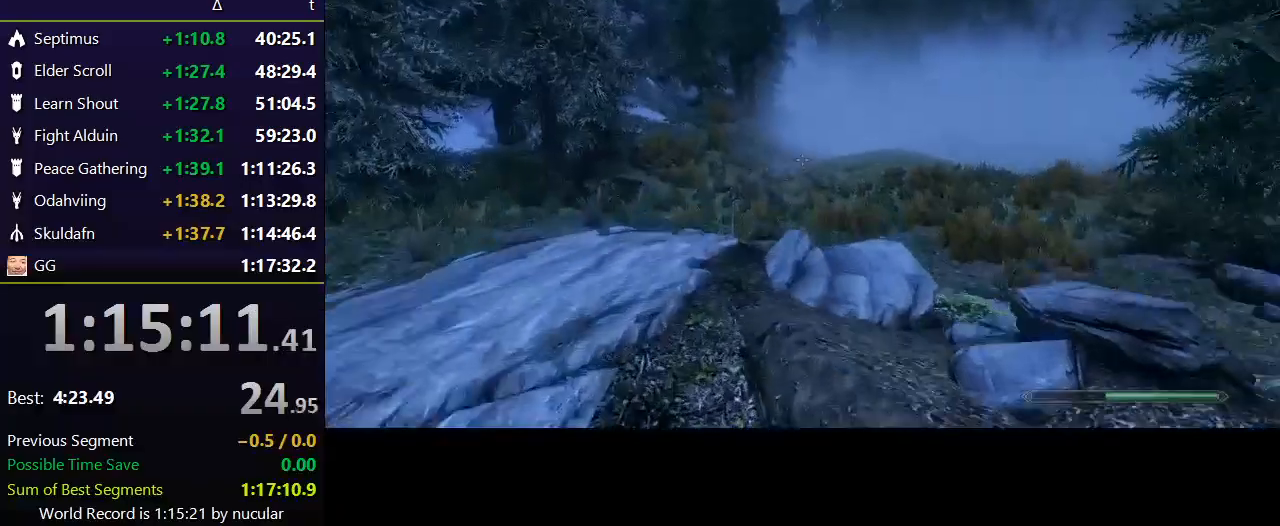
{"keys": ["w"], "mouse": [], "events": []}
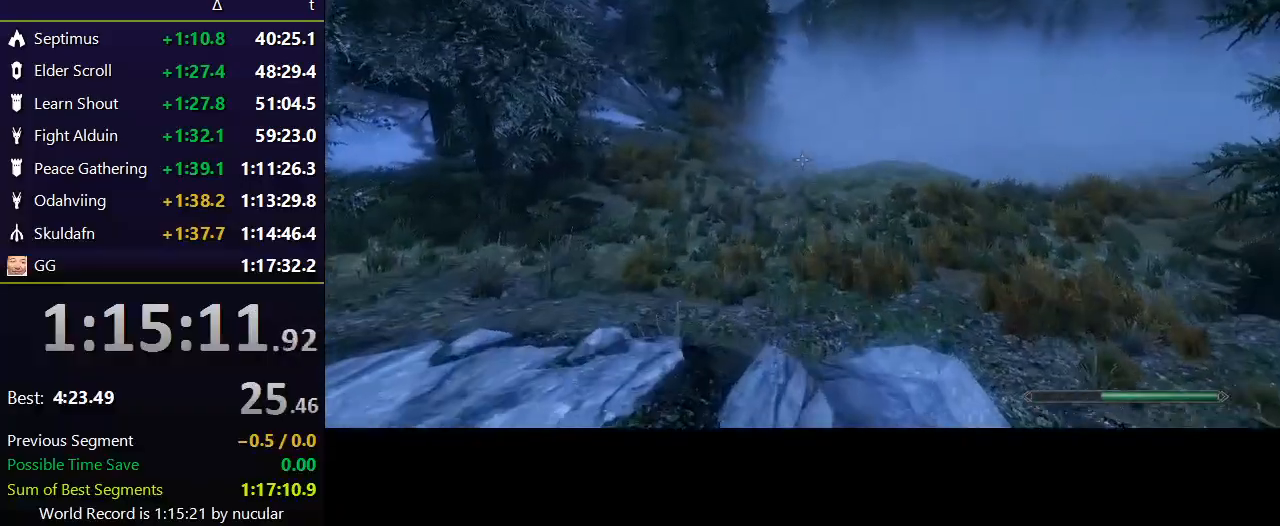
{"keys": ["w"], "mouse": [], "events": [[167, "space", "down"], [301, "space", "up"]]}
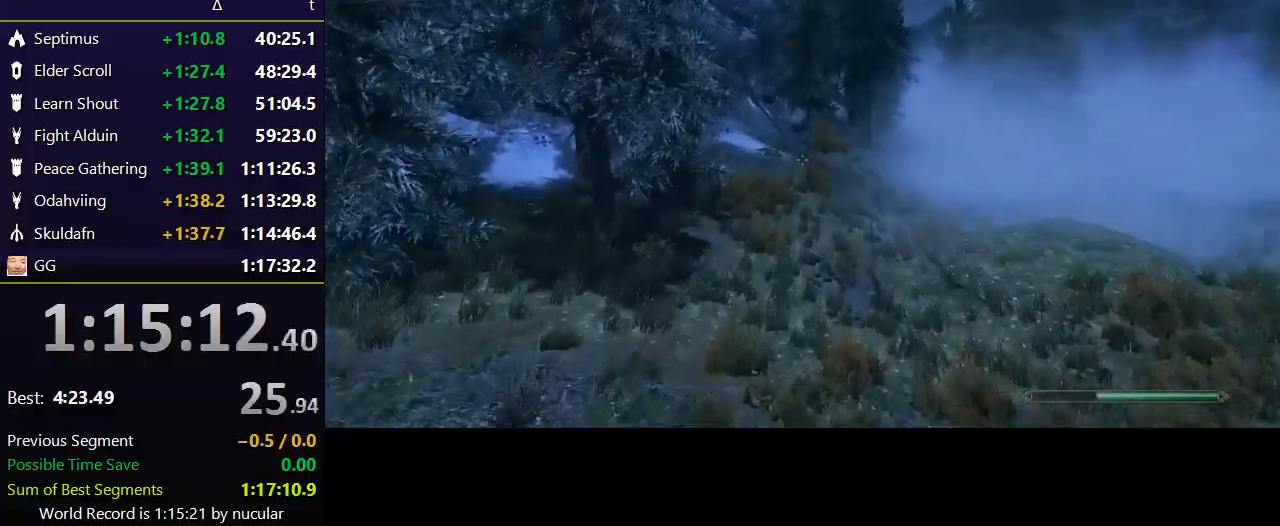
{"keys": ["w"], "mouse": [], "events": []}